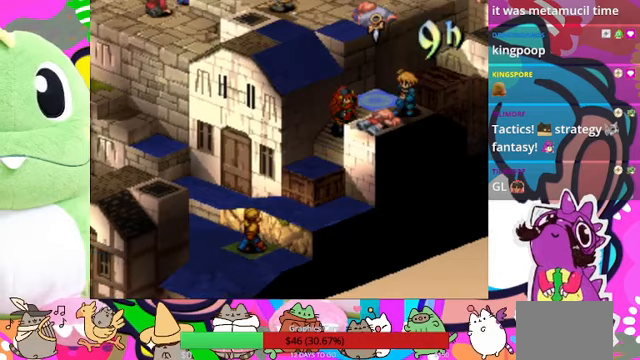
Gameplay with a controller (PlayStation layout); each line is a JSON object with the inputs held at the frame after it. "events" lists button and stick changes between this image and that frame as [ms after this image, input, new state], when the widget could be followed in between. Not read: L3 R3 left_stick right_stick.
{"buttons": [], "events": [[67, "DPAD_LEFT", "down"], [200, "DPAD_LEFT", "up"], [300, "DPAD_LEFT", "down"], [367, "DPAD_LEFT", "up"]]}
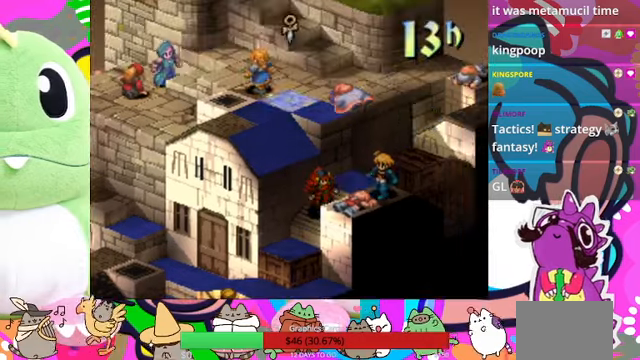
{"buttons": [], "events": [[333, "DPAD_DOWN", "down"], [400, "DPAD_DOWN", "up"]]}
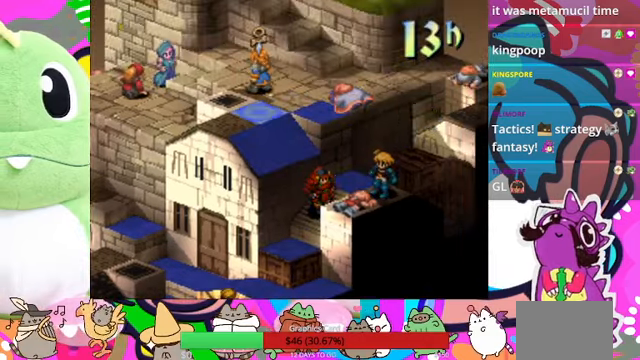
{"buttons": [], "events": []}
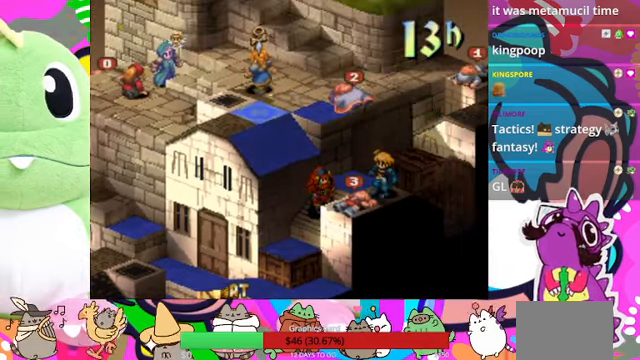
{"buttons": [], "events": [[167, "CIRCLE", "down"], [300, "CIRCLE", "up"]]}
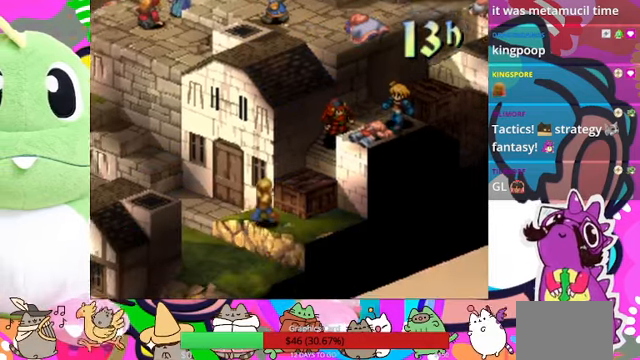
{"buttons": [], "events": []}
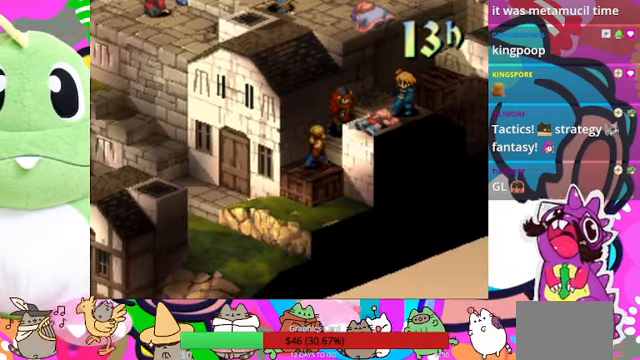
{"buttons": [], "events": []}
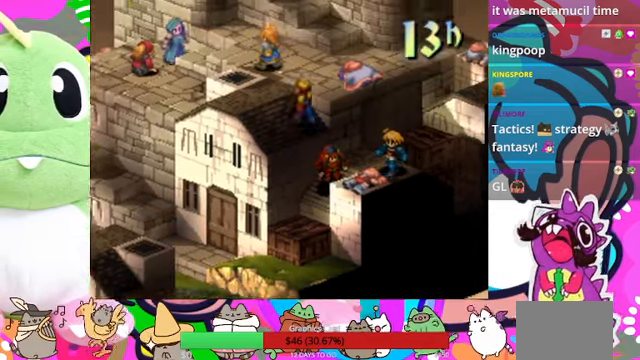
{"buttons": [], "events": []}
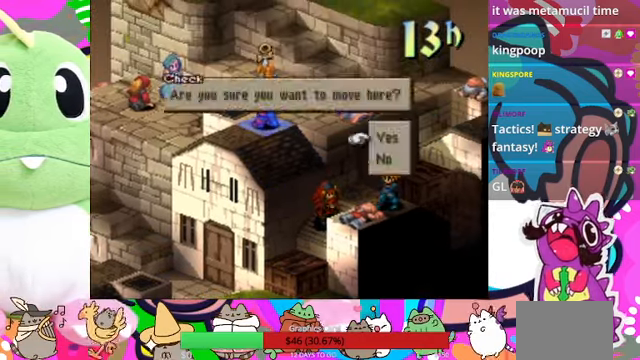
{"buttons": [], "events": [[167, "CIRCLE", "down"], [333, "CIRCLE", "up"]]}
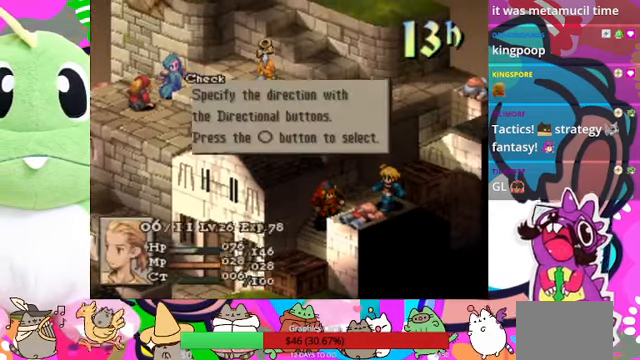
{"buttons": ["CIRCLE"], "events": [[333, "CIRCLE", "down"], [433, "CIRCLE", "up"], [500, "CIRCLE", "down"]]}
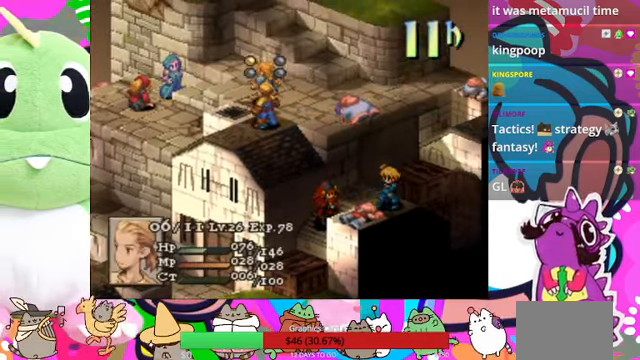
{"buttons": [], "events": [[100, "CIRCLE", "up"]]}